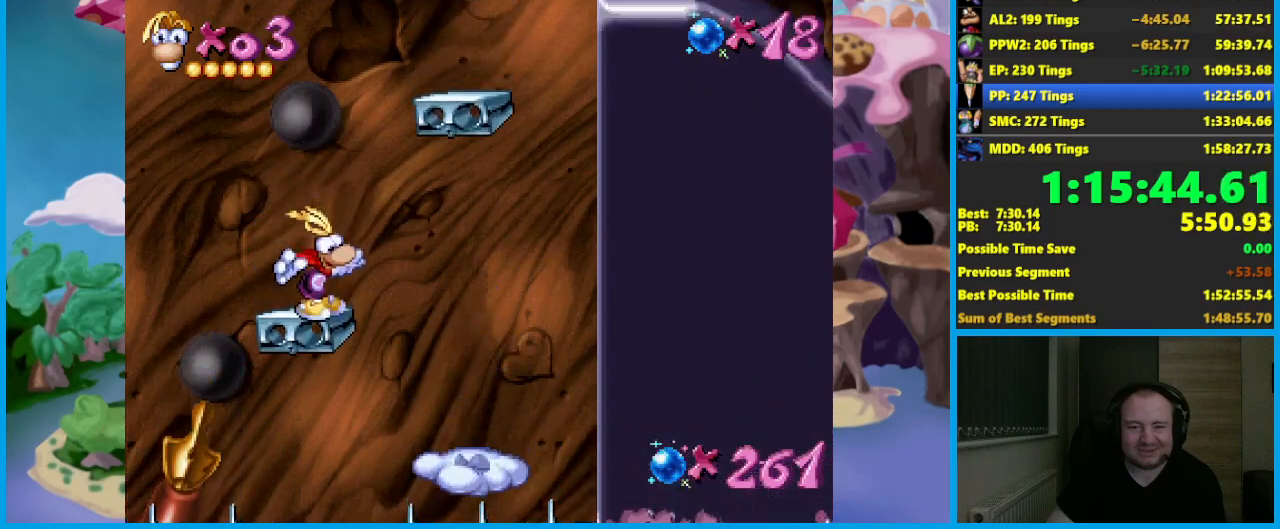
Gameplay with a controller (Xbox layout); each line is a JSON object with the inputs held at the frame after it. "button_events" lists button changes between this image and that frame as [ms after this image, input, new state], when the widget could be followed in between (sticks are given only as held states). Not read: R3 right_stick.
{"buttons": [], "left_stick": "center", "button_events": [[50, "B", "down"], [150, "A", "down"], [150, "B", "up"], [483, "A", "up"]]}
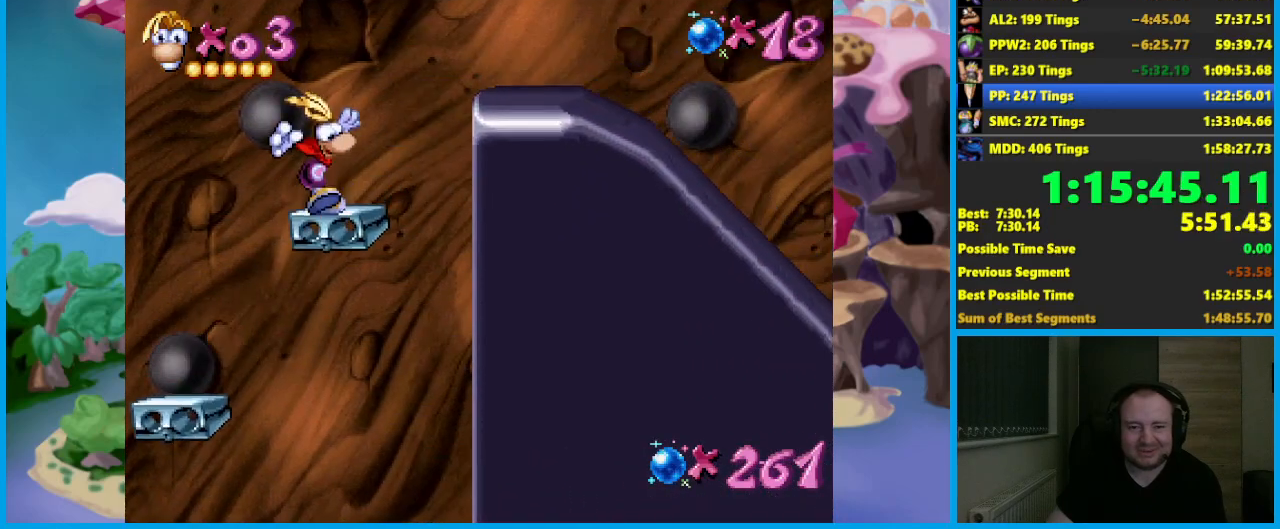
{"buttons": [], "left_stick": "right", "button_events": [[217, "A", "down"], [383, "A", "up"]]}
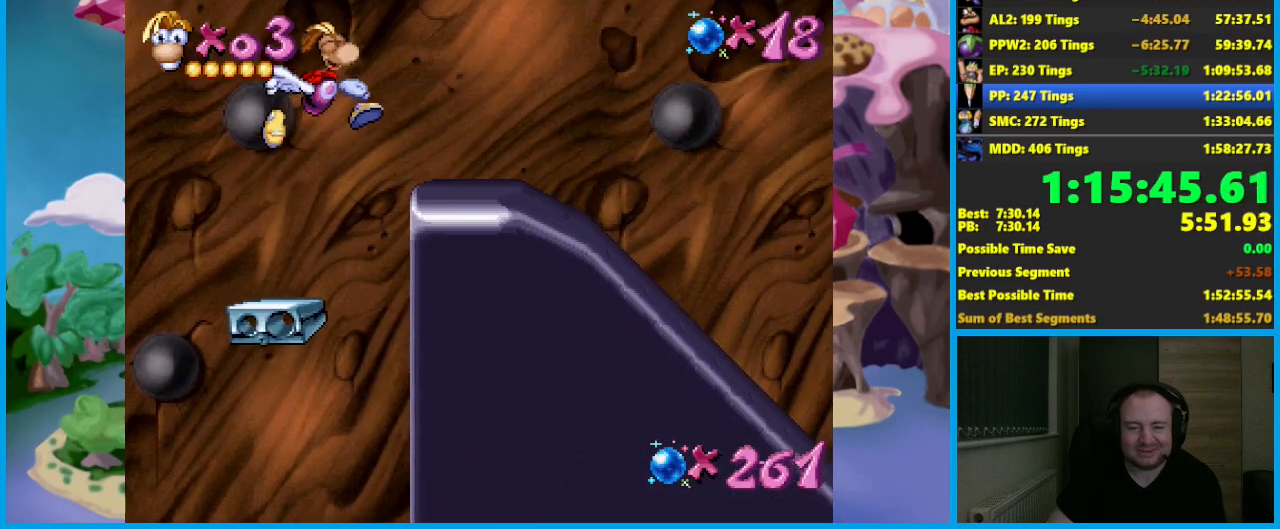
{"buttons": [], "left_stick": "right", "button_events": [[417, "B", "down"], [483, "B", "up"]]}
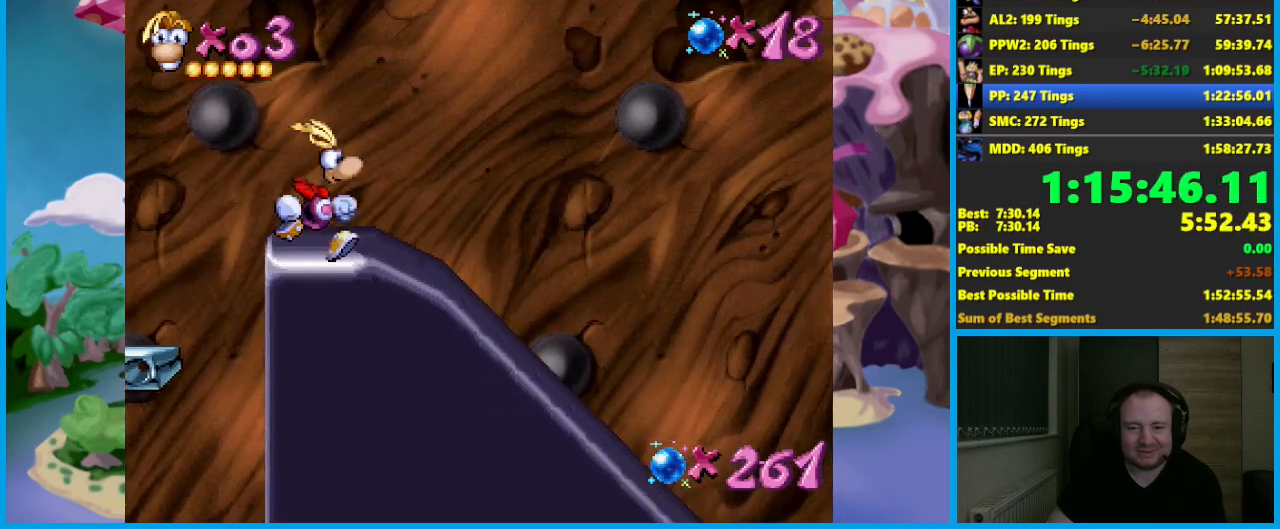
{"buttons": [], "left_stick": "right", "button_events": [[67, "B", "down"], [150, "B", "up"]]}
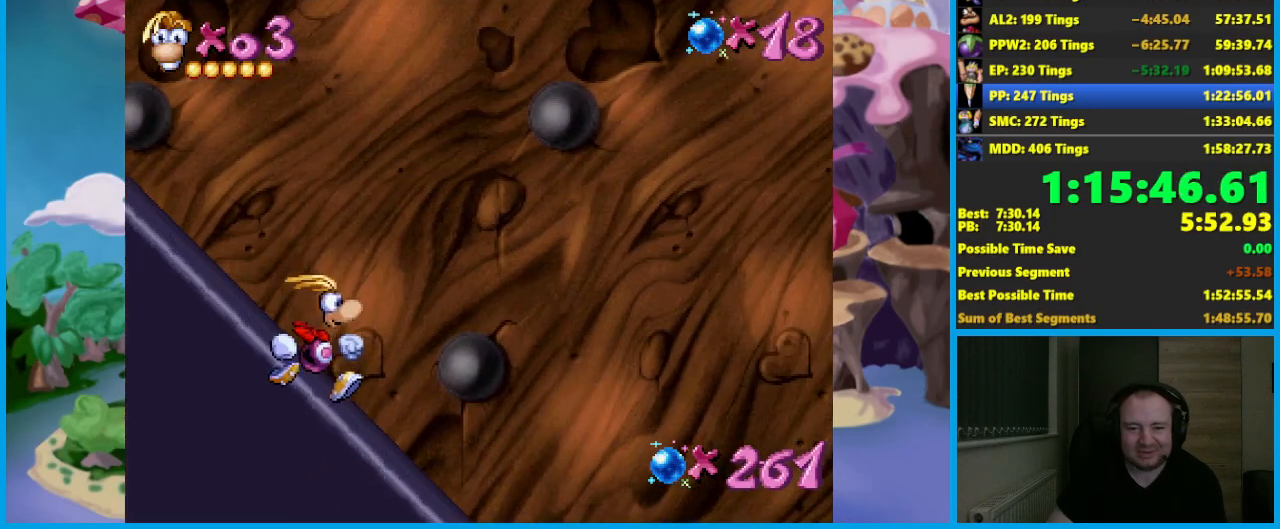
{"buttons": [], "left_stick": "up-right", "button_events": [[350, "A", "down"], [433, "A", "up"]]}
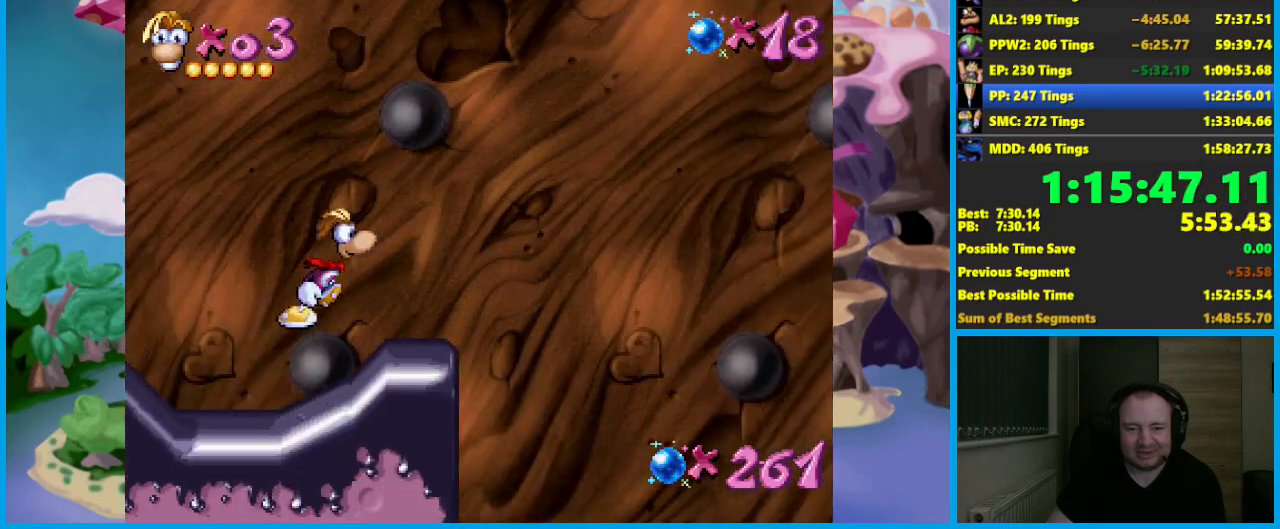
{"buttons": ["A"], "left_stick": "up", "button_events": [[417, "A", "down"]]}
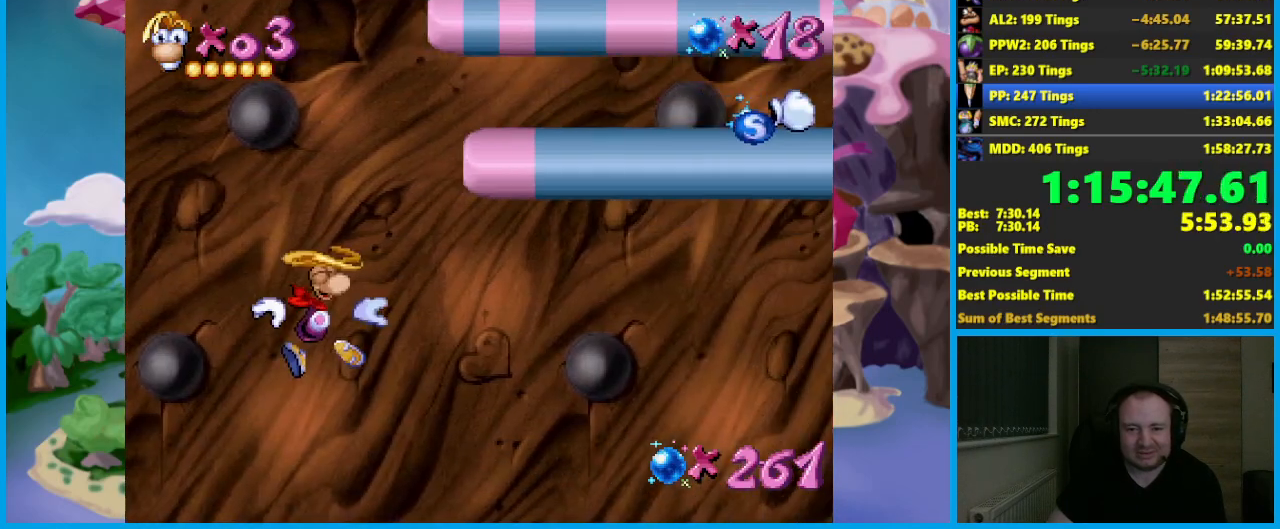
{"buttons": ["A"], "left_stick": "up", "button_events": []}
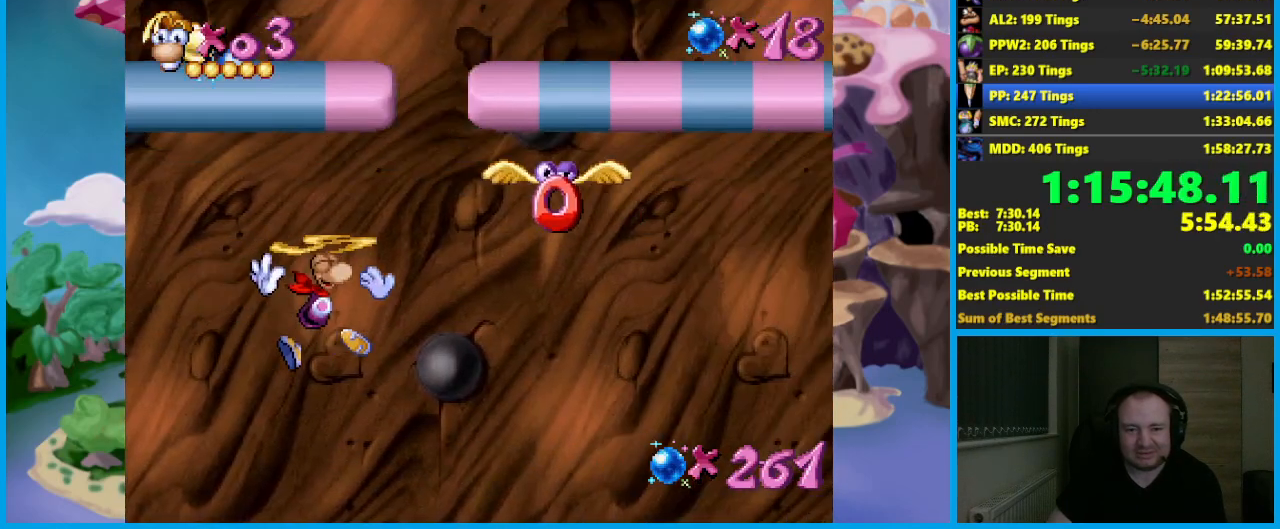
{"buttons": [], "left_stick": "right", "button_events": [[500, "A", "up"]]}
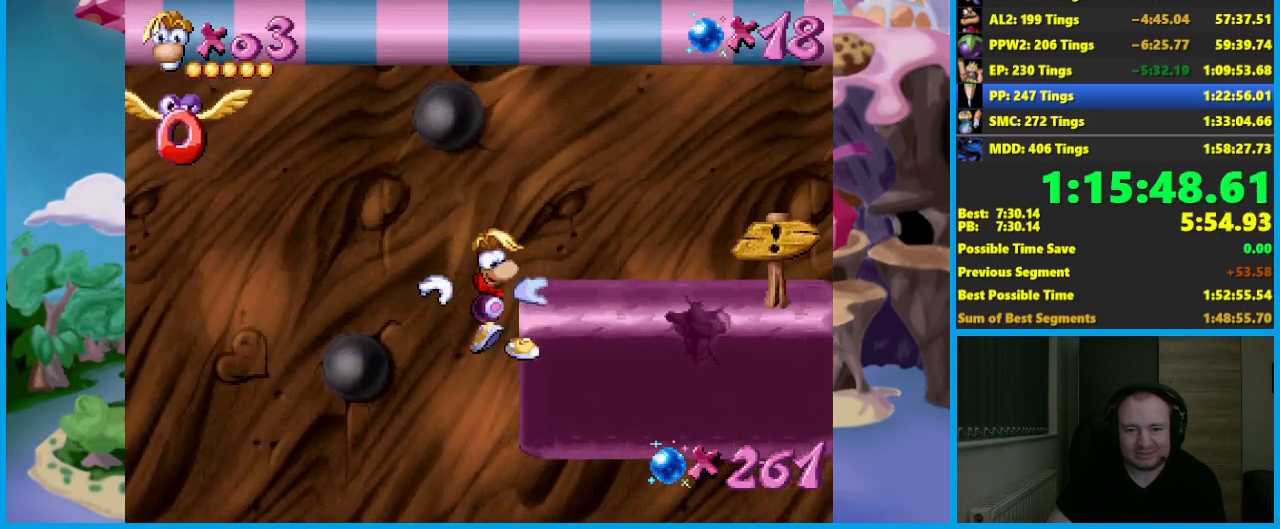
{"buttons": [], "left_stick": "right", "button_events": [[150, "A", "down"], [233, "A", "up"], [383, "B", "down"], [433, "B", "up"]]}
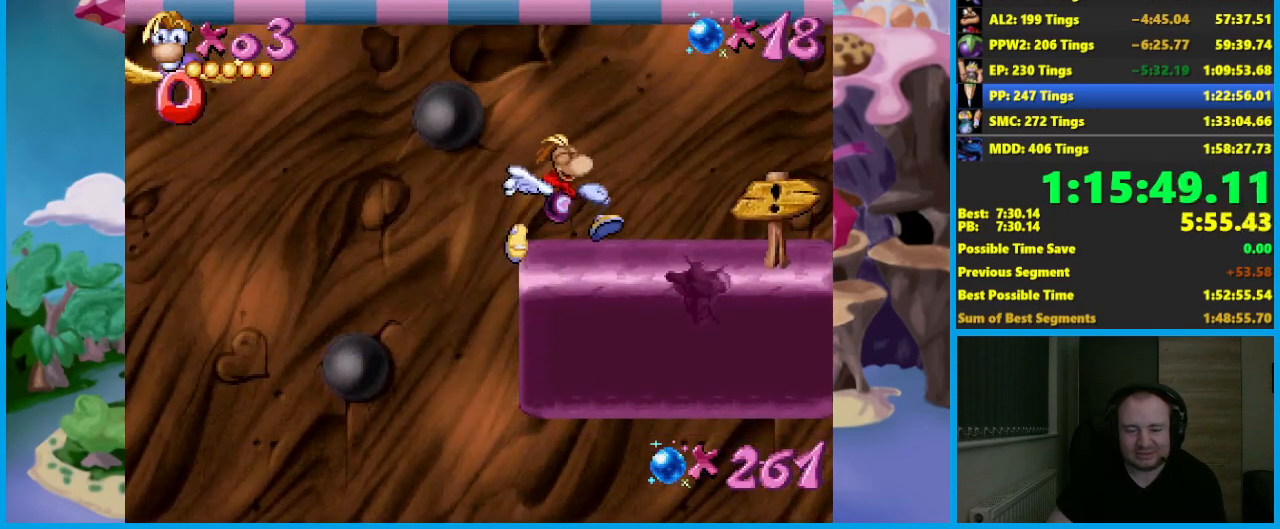
{"buttons": [], "left_stick": "right", "button_events": [[17, "B", "down"], [83, "B", "up"], [167, "B", "down"], [250, "B", "up"], [300, "B", "down"], [400, "B", "up"]]}
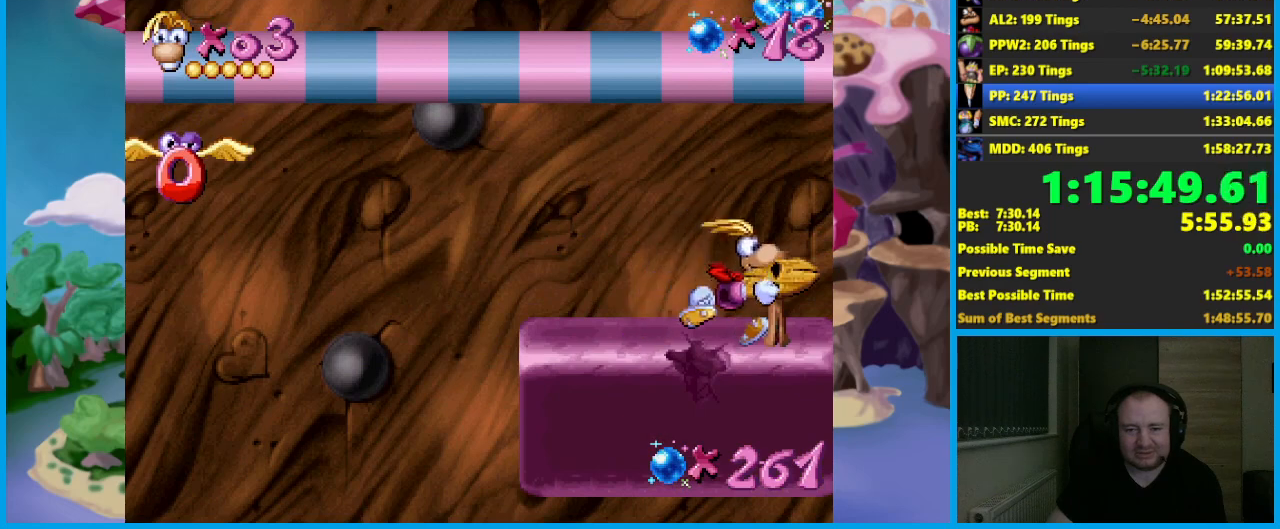
{"buttons": [], "left_stick": "right", "button_events": []}
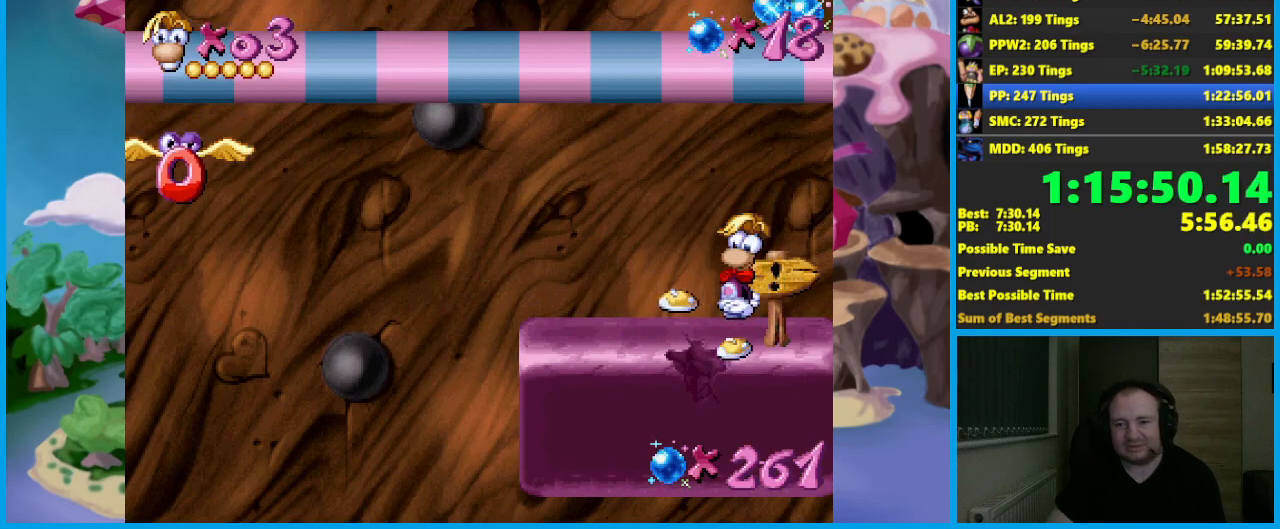
{"buttons": [], "left_stick": "right", "button_events": []}
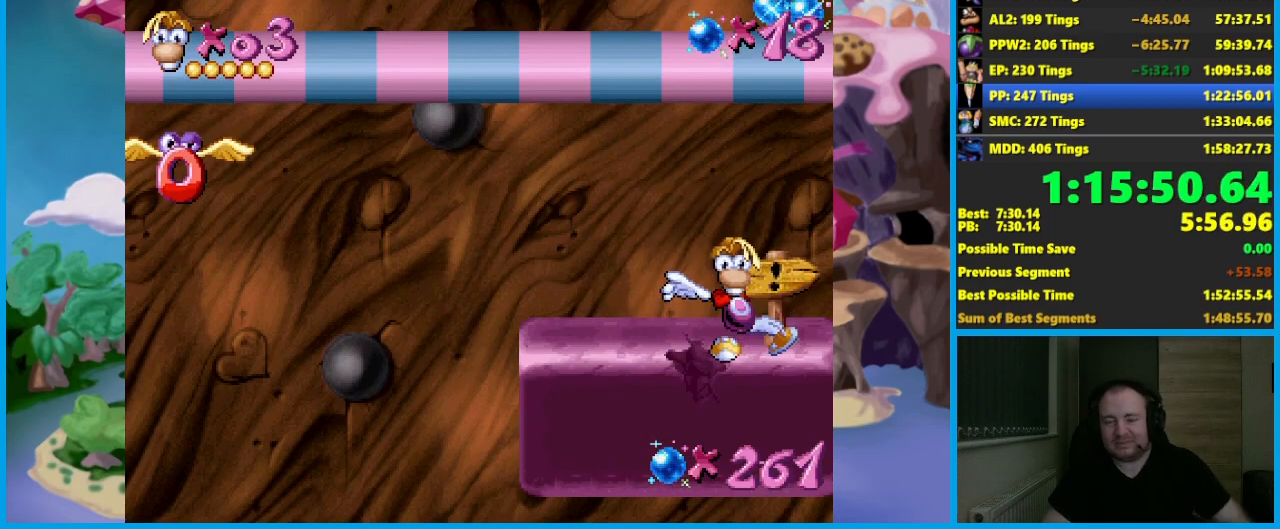
{"buttons": [], "left_stick": "right", "button_events": []}
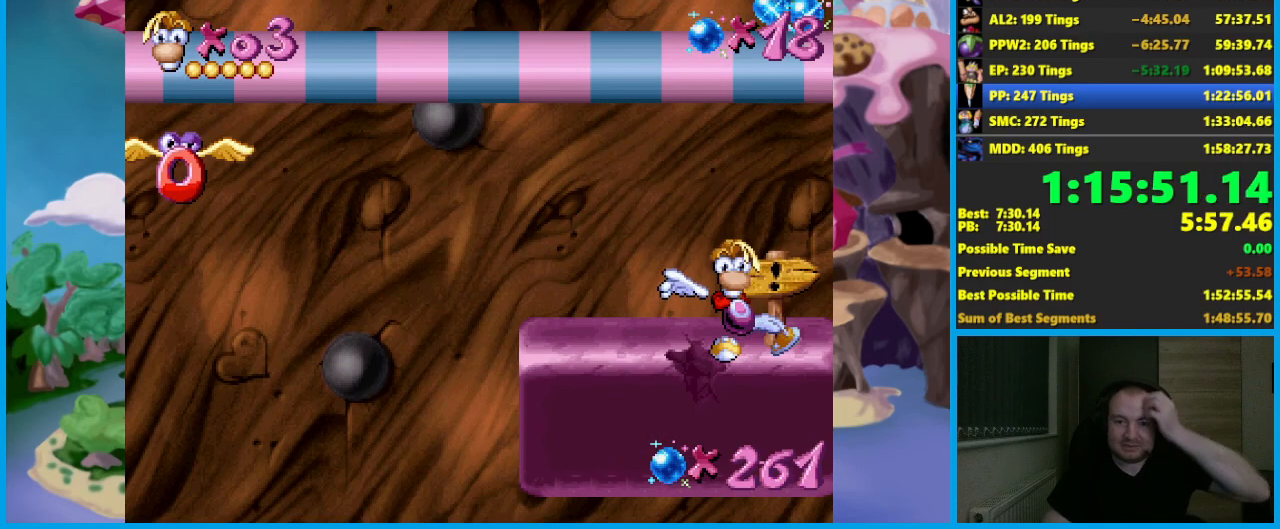
{"buttons": [], "left_stick": "right", "button_events": []}
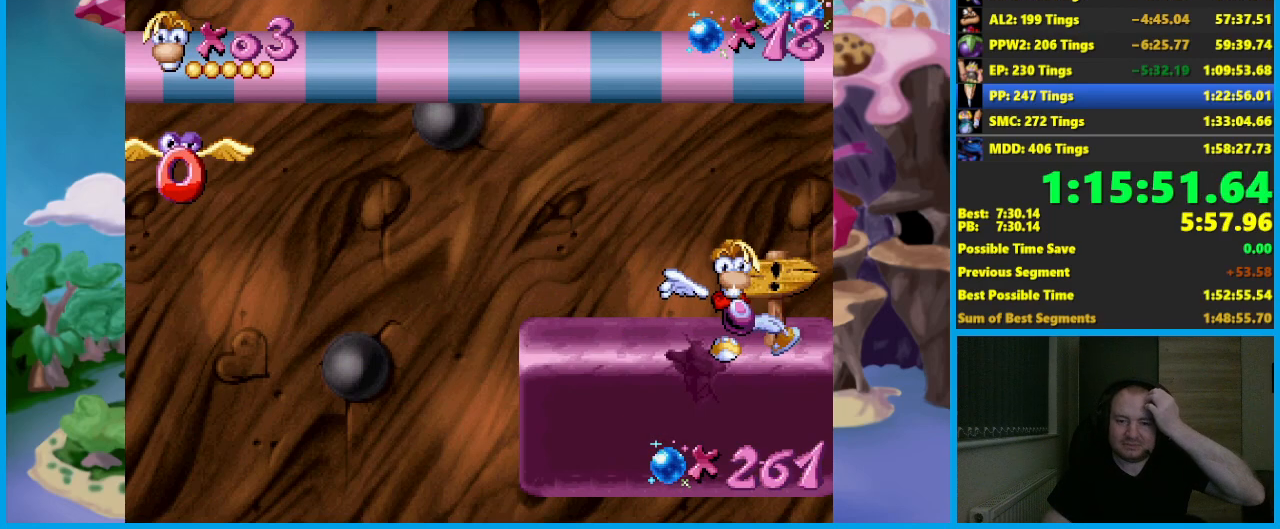
{"buttons": [], "left_stick": "right", "button_events": []}
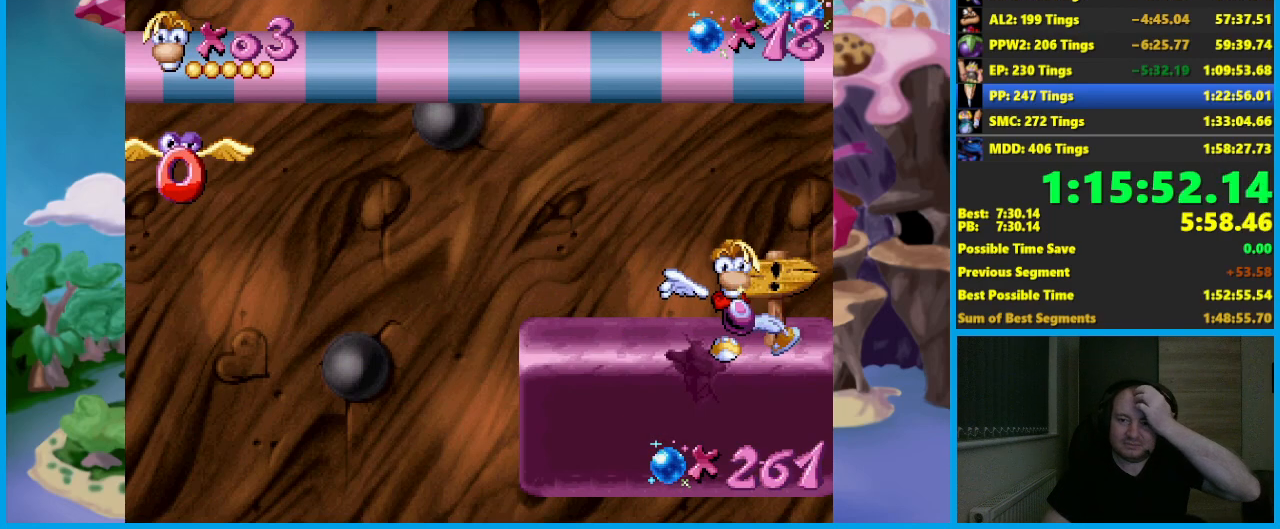
{"buttons": [], "left_stick": "right", "button_events": []}
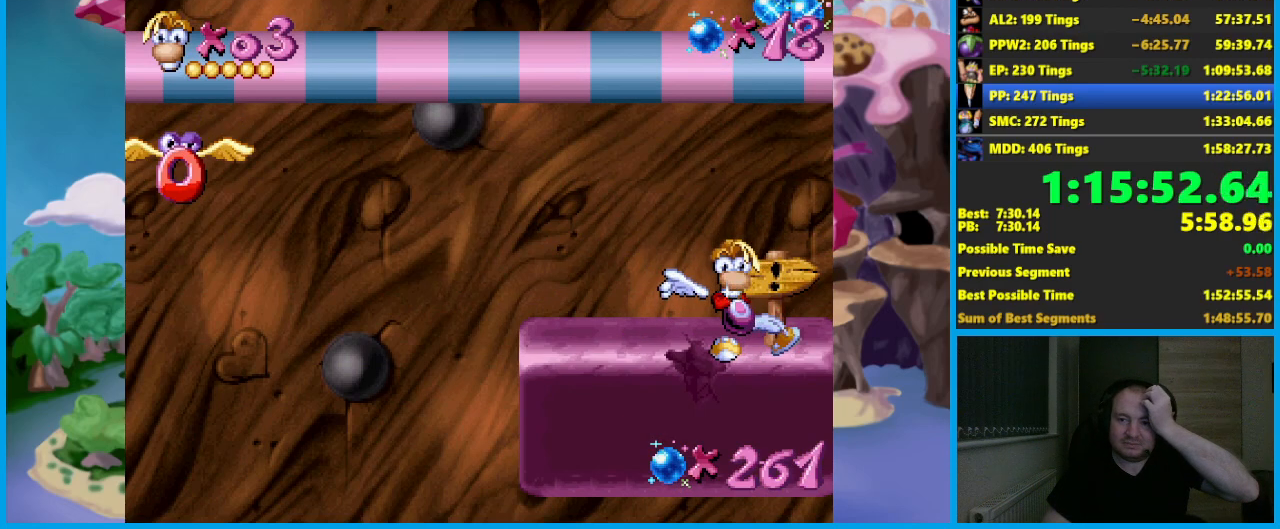
{"buttons": [], "left_stick": "right", "button_events": []}
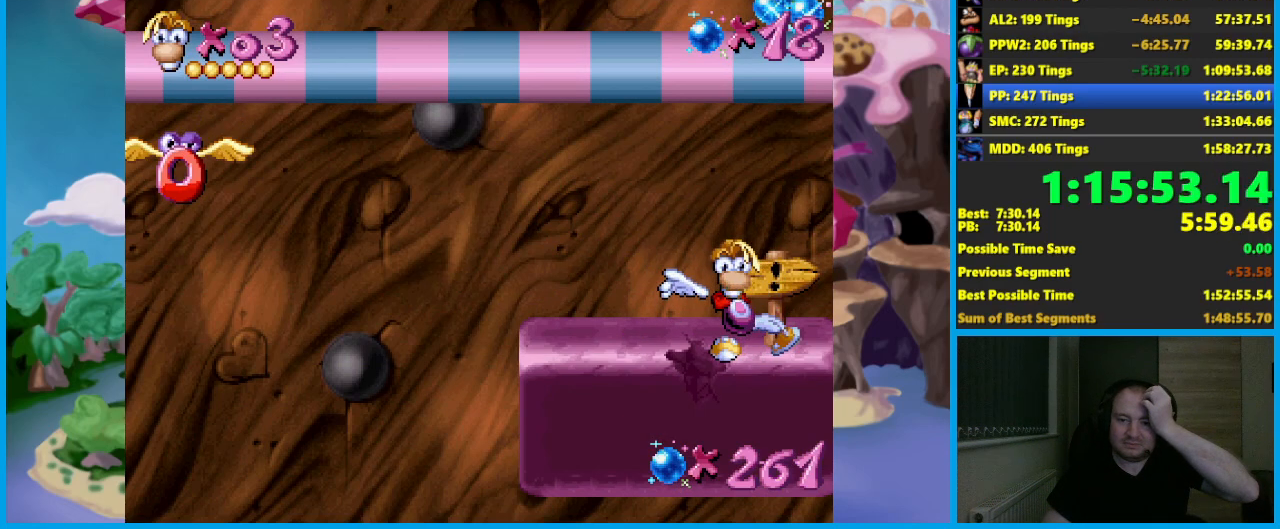
{"buttons": [], "left_stick": "right", "button_events": []}
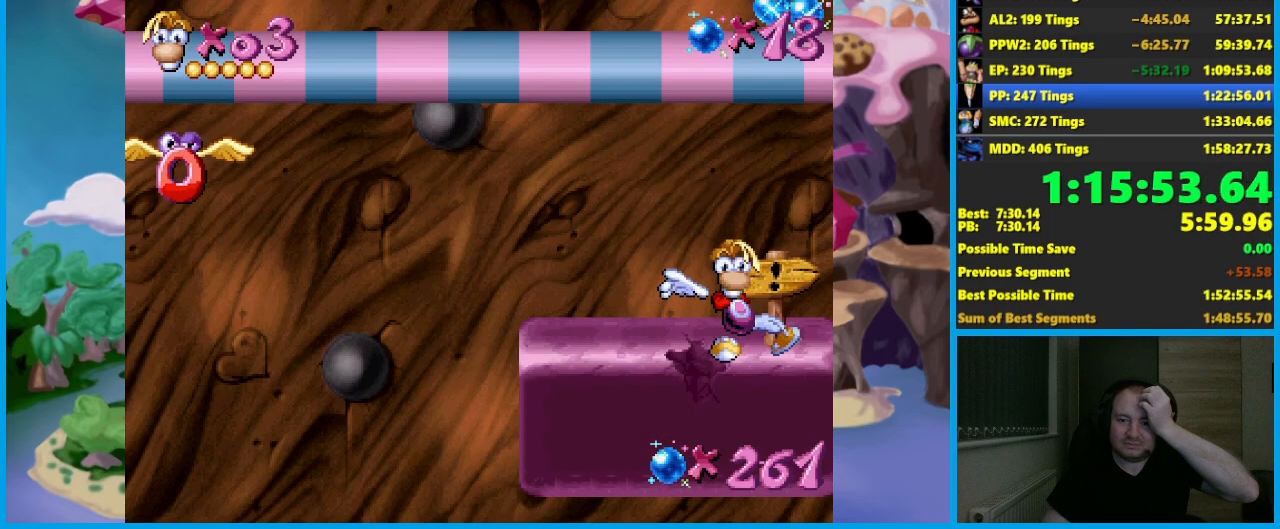
{"buttons": [], "left_stick": "right", "button_events": []}
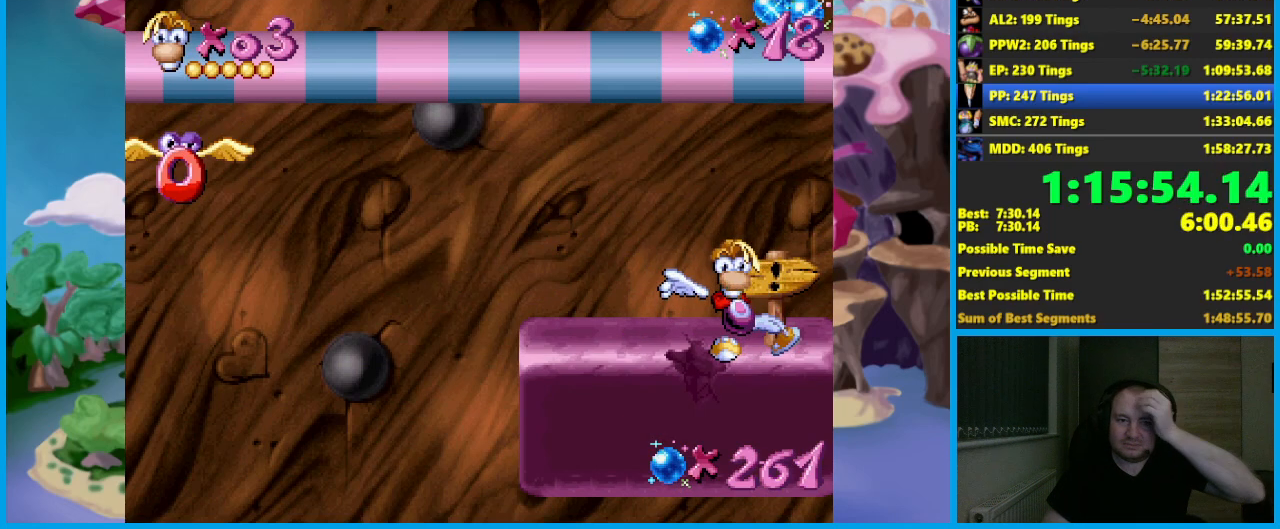
{"buttons": [], "left_stick": "right", "button_events": []}
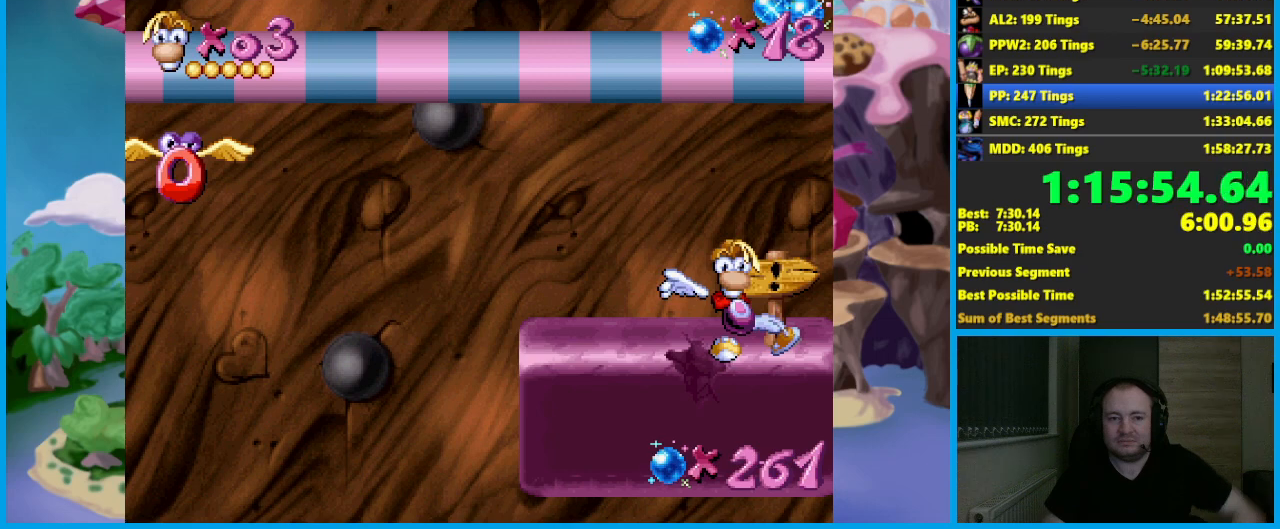
{"buttons": [], "left_stick": "right", "button_events": []}
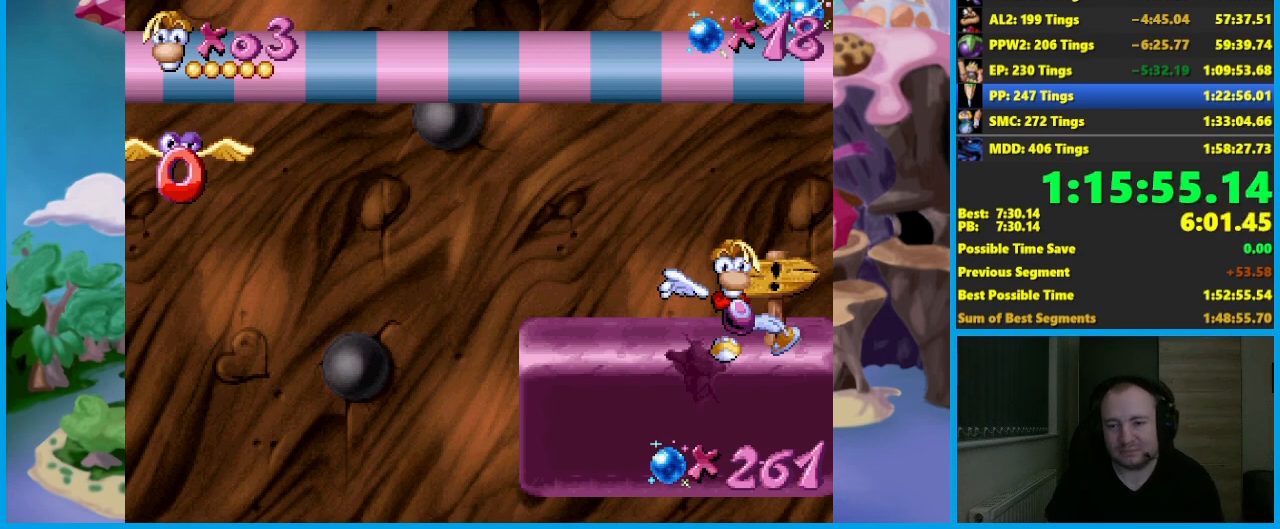
{"buttons": [], "left_stick": "center", "button_events": []}
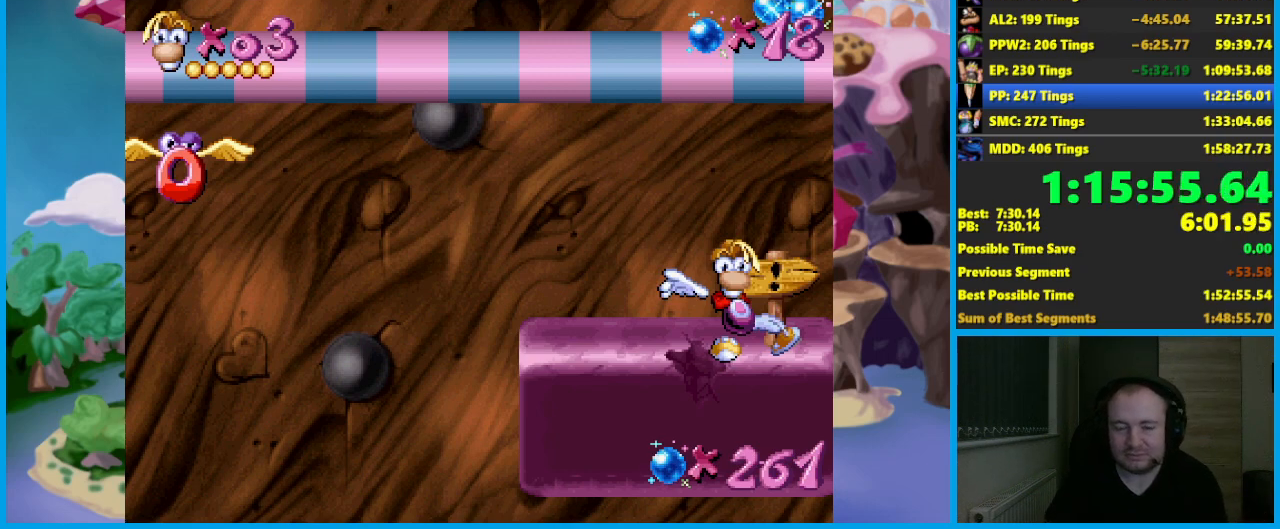
{"buttons": [], "left_stick": "center", "button_events": []}
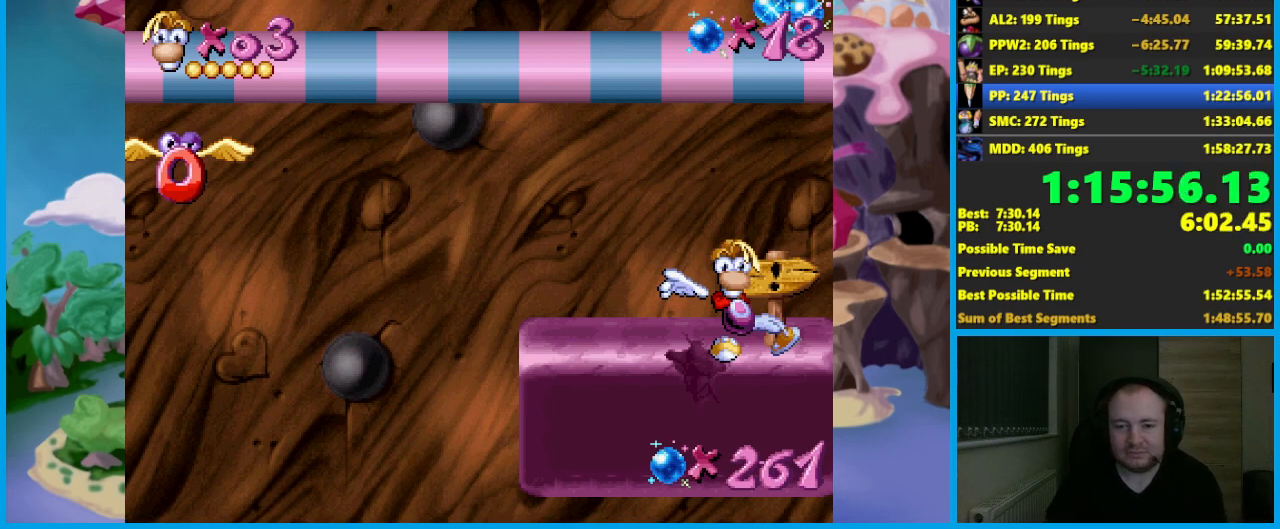
{"buttons": [], "left_stick": "center", "button_events": []}
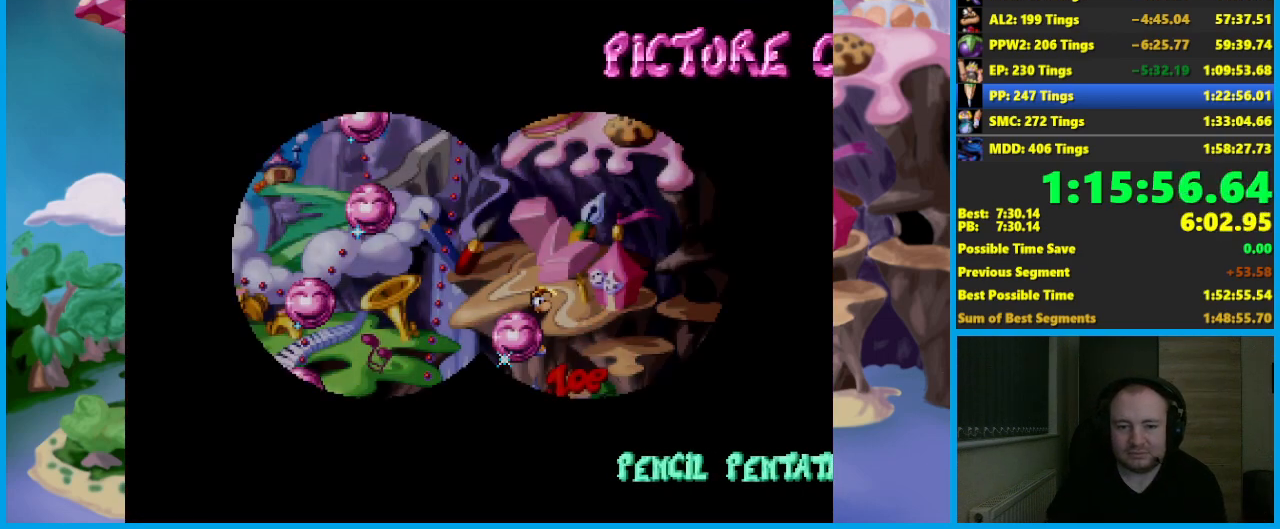
{"buttons": [], "left_stick": "center", "button_events": []}
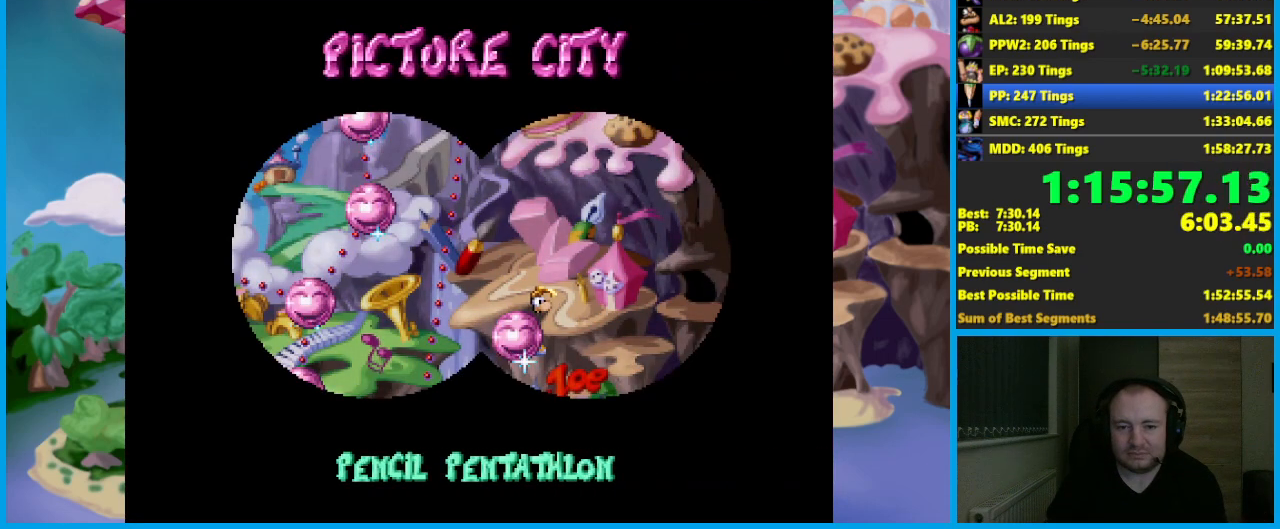
{"buttons": [], "left_stick": "center", "button_events": []}
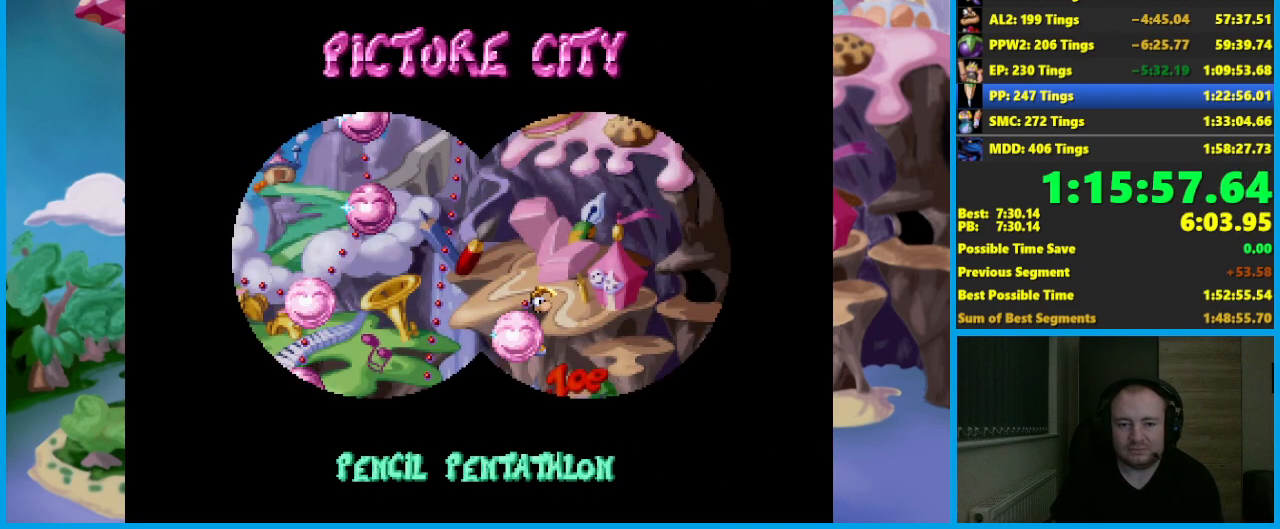
{"buttons": [], "left_stick": "up", "button_events": []}
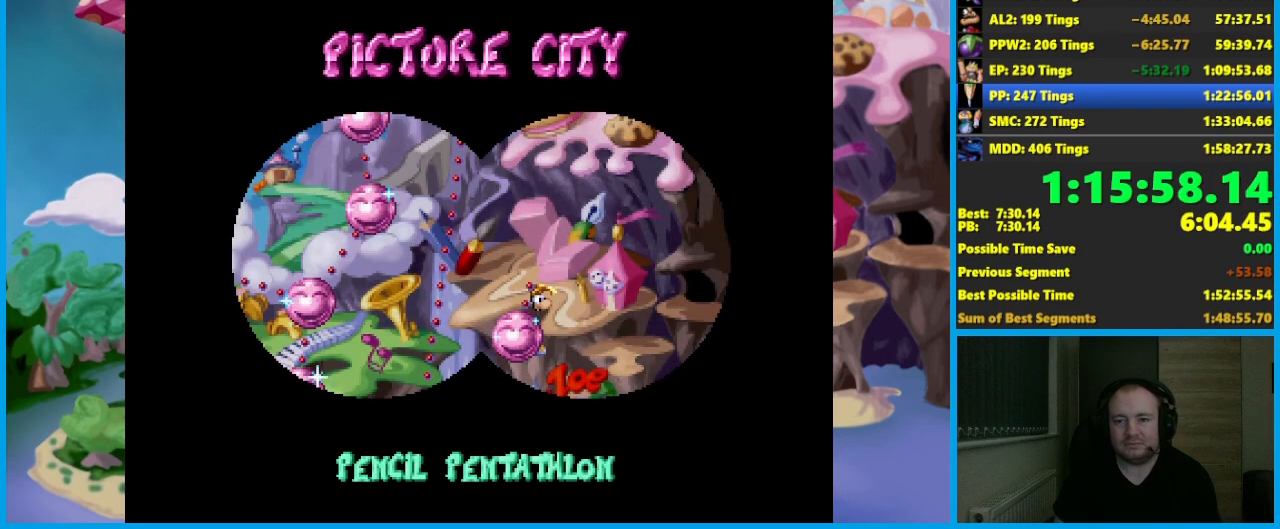
{"buttons": [], "left_stick": "up", "button_events": []}
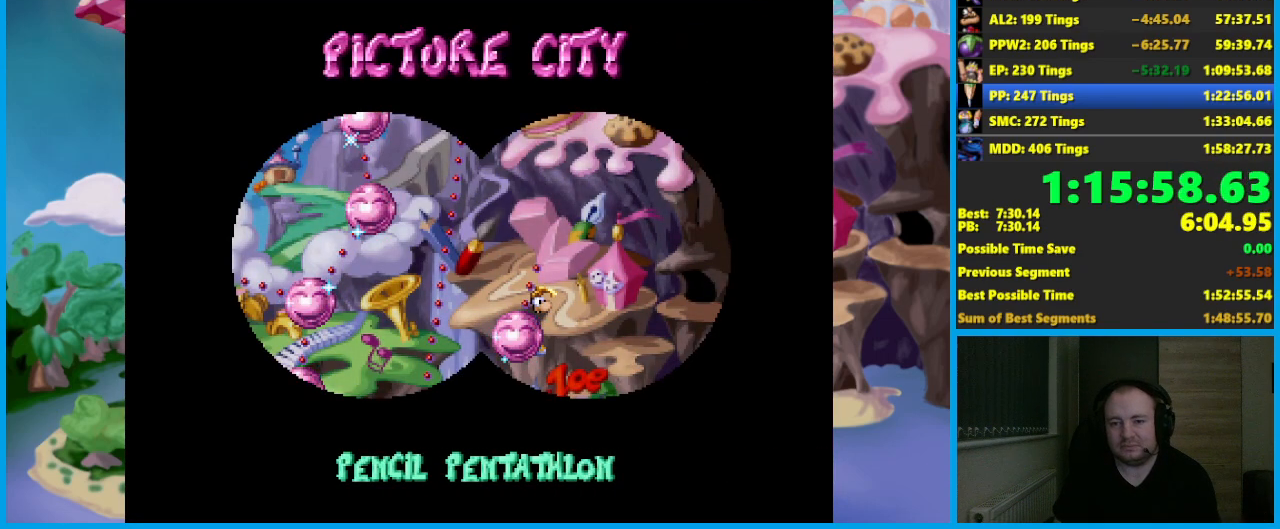
{"buttons": [], "left_stick": "up", "button_events": []}